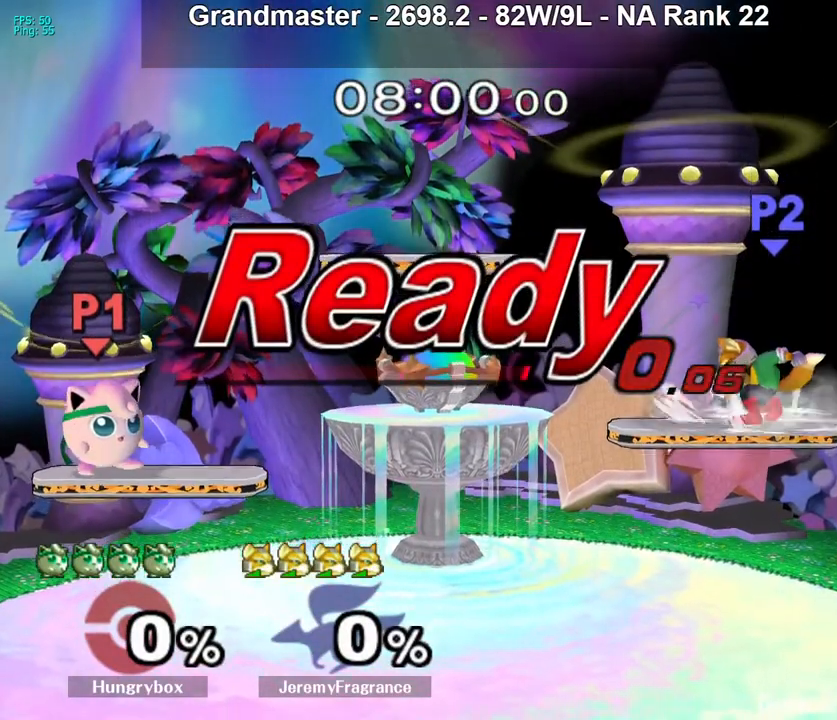
Gameplay with a controller (Nintendo layout); each line is a JSON object with the inputs held at the frame after it. "events" lists button and stick changes between this image and that frame as [ms after this image, input, new state], when the widget could be followed in between. Not read: L3 R3 START.
{"buttons": [], "left_stick": "center", "right_stick": "center", "events": [[233, "left_stick", "up-right"], [333, "left_stick", "down-right"], [367, "R1", "down"], [433, "left_stick", "center"], [467, "R1", "up"]]}
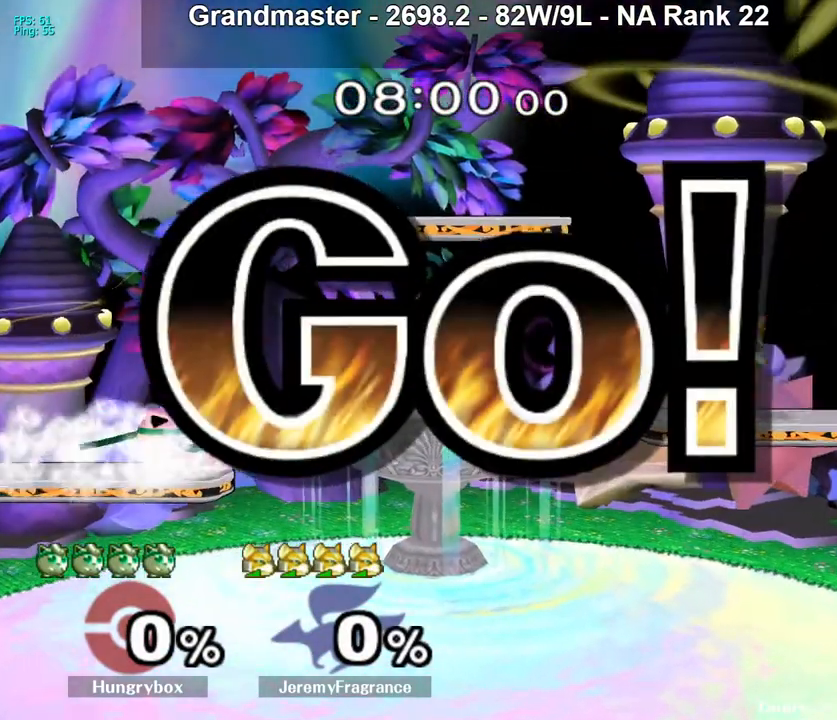
{"buttons": ["R1"], "left_stick": "down", "right_stick": "center", "events": [[17, "left_stick", "left"], [150, "left_stick", "down"], [183, "R1", "down"], [283, "left_stick", "center"], [317, "R1", "up"], [400, "left_stick", "up"], [467, "left_stick", "down"], [500, "R1", "down"]]}
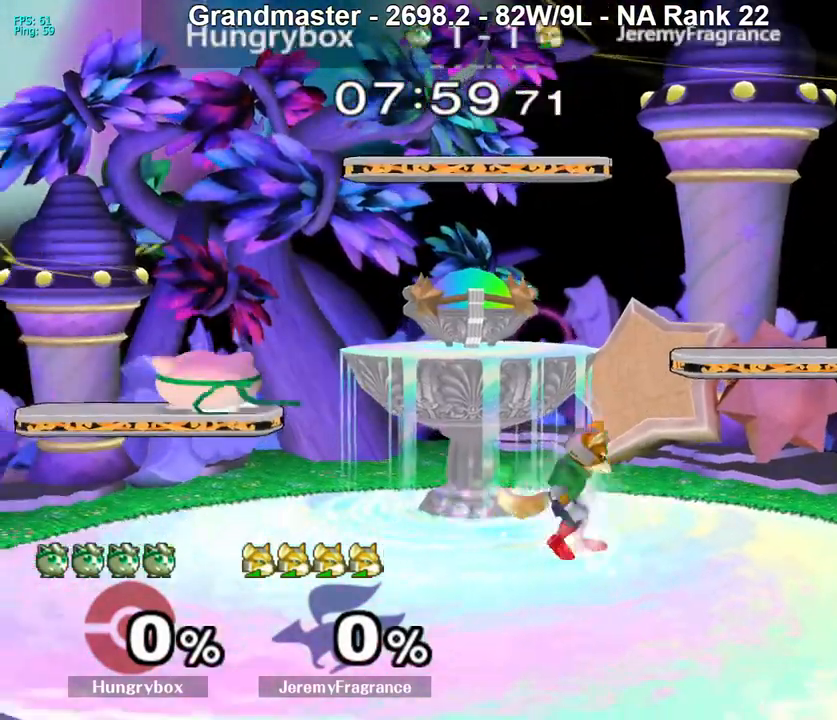
{"buttons": [], "left_stick": "up-right", "right_stick": "center", "events": [[83, "R1", "up"], [100, "left_stick", "center"], [167, "left_stick", "down"], [250, "left_stick", "right"], [367, "left_stick", "down"], [483, "left_stick", "up-right"]]}
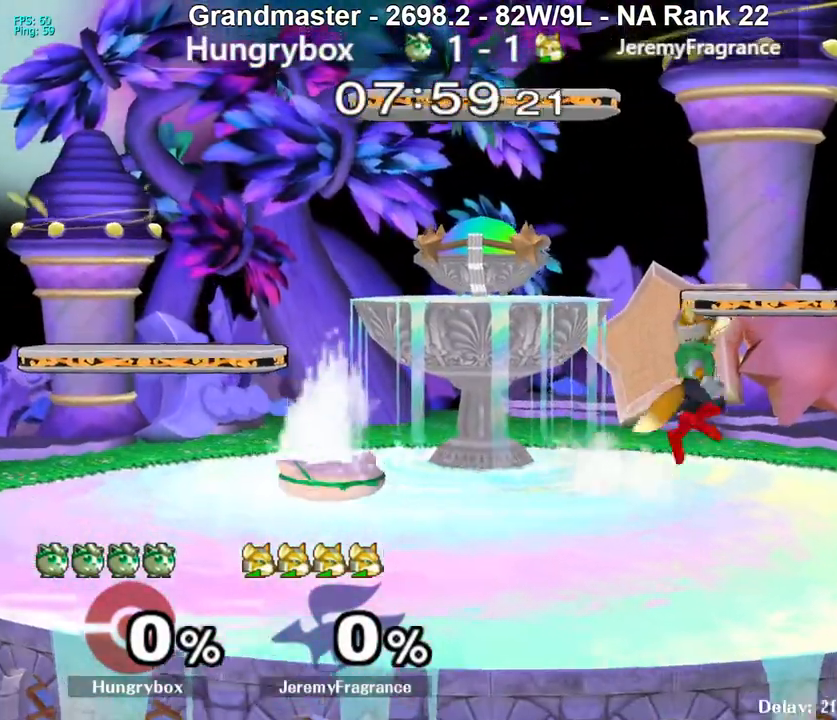
{"buttons": ["Z"], "left_stick": "down-right", "right_stick": "center", "events": [[67, "left_stick", "right"], [350, "Z", "down"], [433, "Z", "up"], [467, "left_stick", "down-right"], [483, "Z", "down"]]}
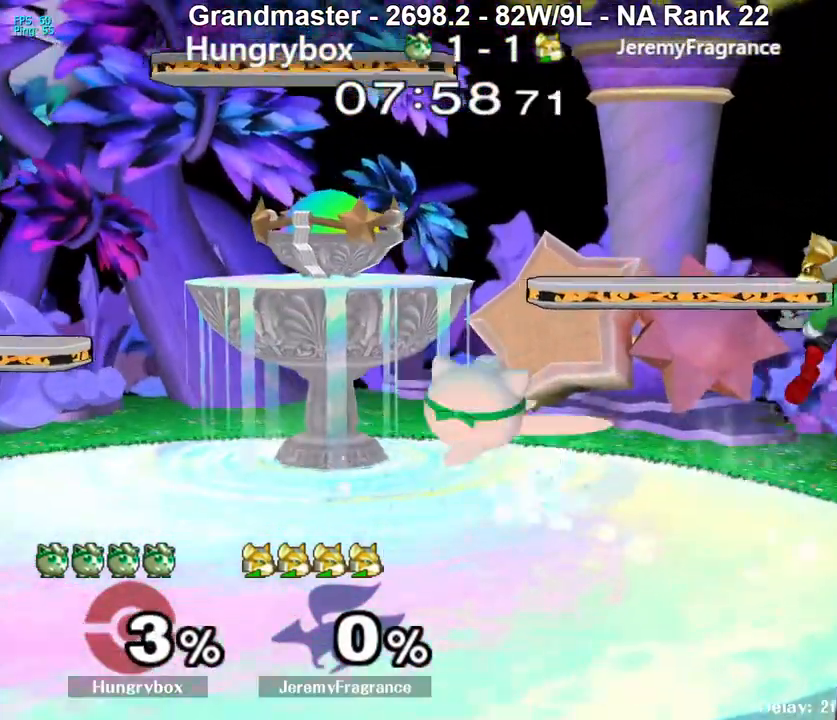
{"buttons": [], "left_stick": "up", "right_stick": "center", "events": [[67, "Z", "up"], [100, "Z", "down"], [100, "left_stick", "up-right"], [167, "Z", "up"], [183, "left_stick", "up"], [250, "A", "down"], [350, "A", "up"]]}
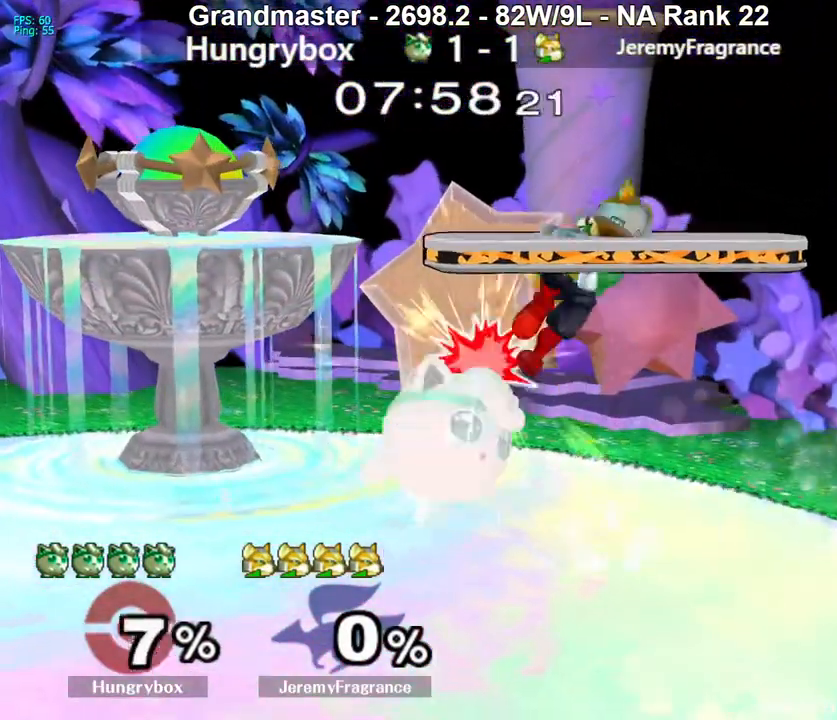
{"buttons": ["R1"], "left_stick": "down", "right_stick": "center", "events": [[33, "left_stick", "center"], [217, "R1", "down"], [283, "left_stick", "down"]]}
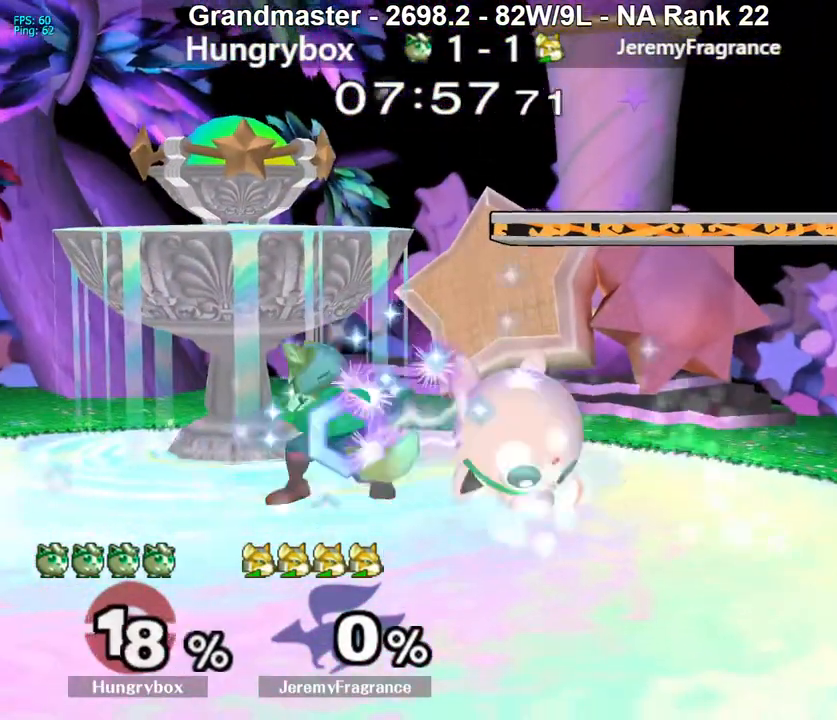
{"buttons": [], "left_stick": "left", "right_stick": "center", "events": [[217, "left_stick", "center"], [250, "R1", "up"], [417, "left_stick", "up"], [500, "left_stick", "left"]]}
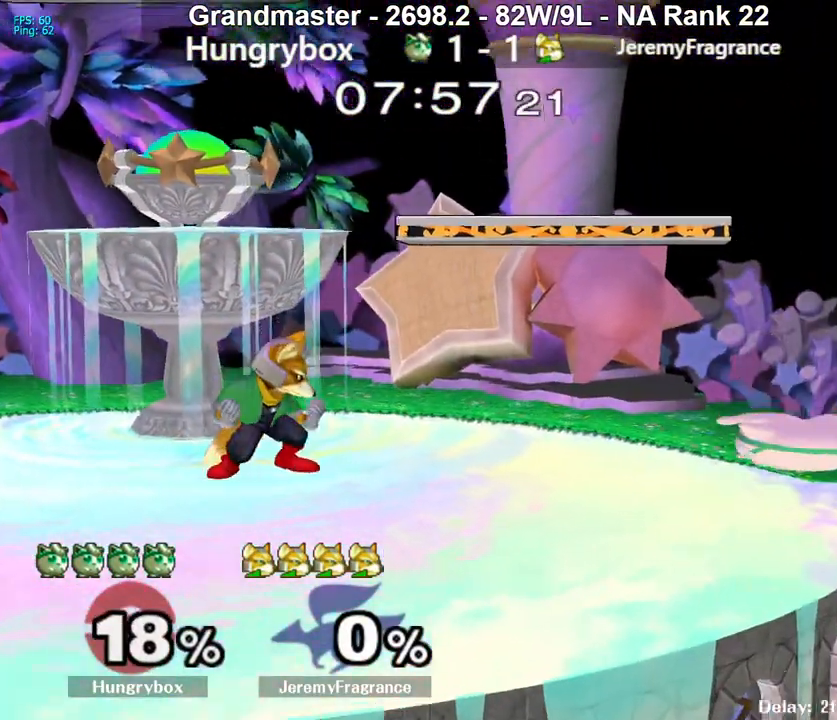
{"buttons": ["Z"], "left_stick": "right", "right_stick": "center", "events": [[100, "left_stick", "center"], [133, "Z", "down"], [183, "left_stick", "left"], [200, "Z", "up"], [250, "Z", "down"], [333, "Z", "up"], [433, "Z", "down"], [500, "left_stick", "right"]]}
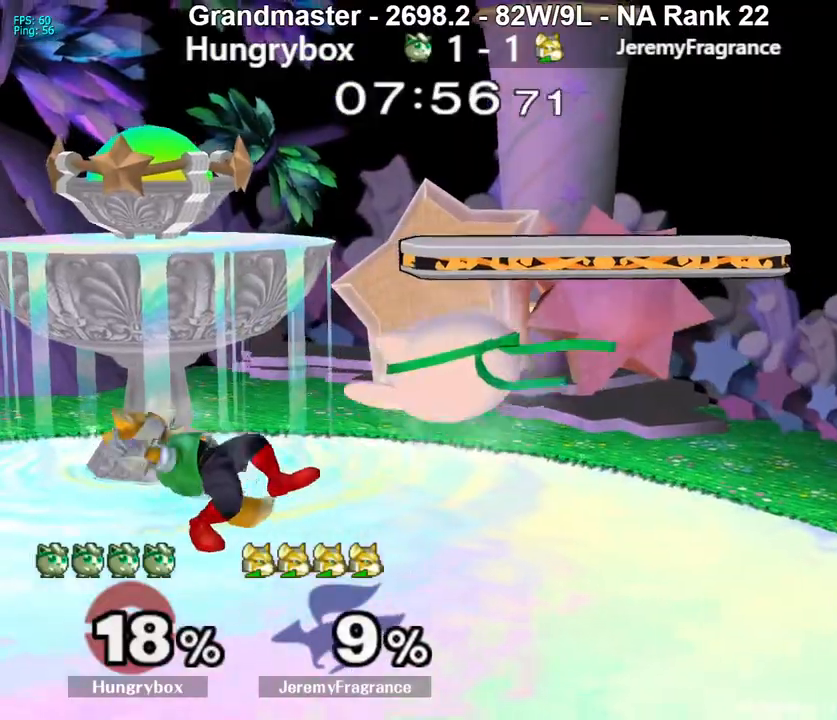
{"buttons": ["R1"], "left_stick": "center", "right_stick": "center", "events": [[17, "Z", "up"], [67, "Z", "down"], [150, "R1", "down"], [150, "Z", "up"], [283, "left_stick", "center"]]}
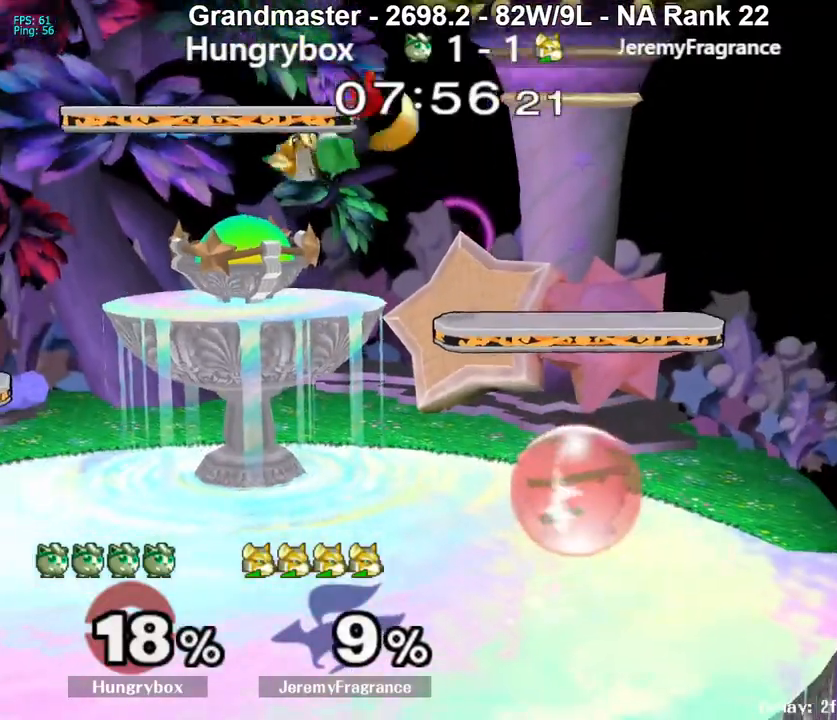
{"buttons": [], "left_stick": "left", "right_stick": "center", "events": [[217, "R1", "up"], [233, "left_stick", "up"], [317, "left_stick", "left"]]}
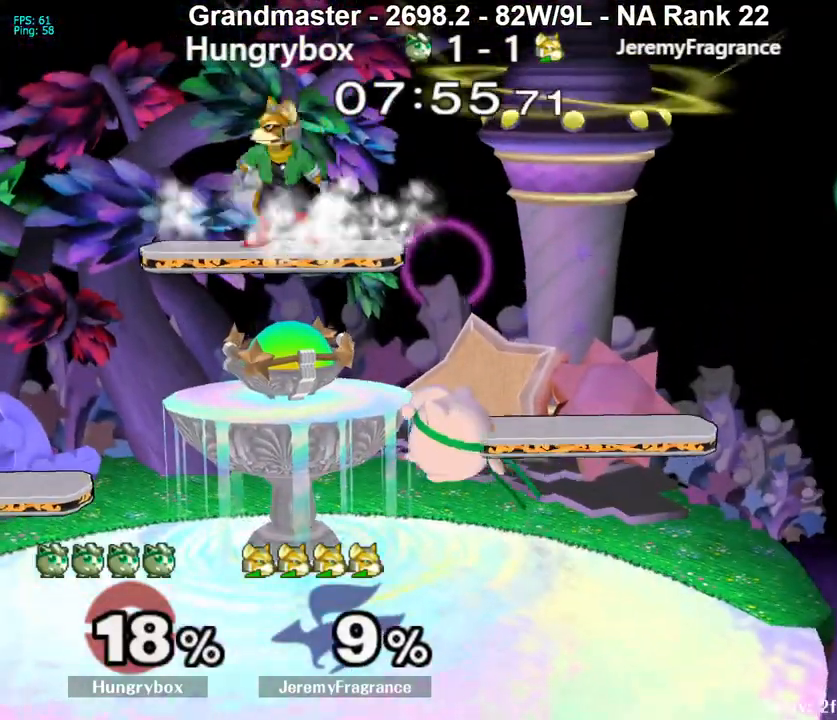
{"buttons": ["Z"], "left_stick": "right", "right_stick": "center", "events": [[150, "left_stick", "up"], [217, "Z", "down"], [217, "right_stick", "up"], [250, "left_stick", "down-left"], [283, "right_stick", "center"], [317, "Z", "up"], [350, "Z", "down"], [400, "left_stick", "right"], [433, "Z", "up"], [467, "Z", "down"]]}
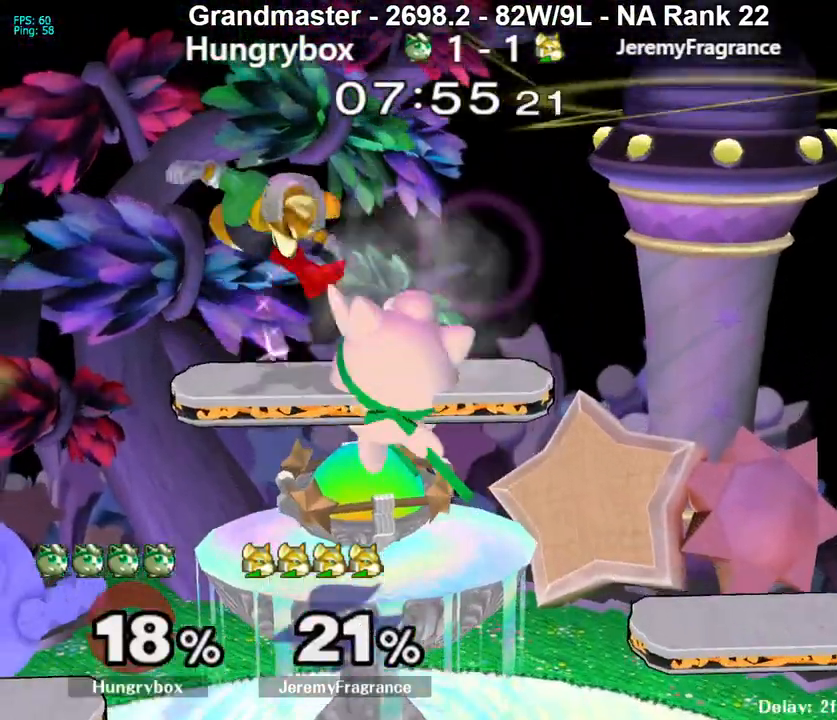
{"buttons": [], "left_stick": "center", "right_stick": "center", "events": [[33, "Z", "up"], [67, "Z", "down"], [167, "Z", "up"], [183, "left_stick", "left"], [367, "left_stick", "up-right"], [500, "left_stick", "center"]]}
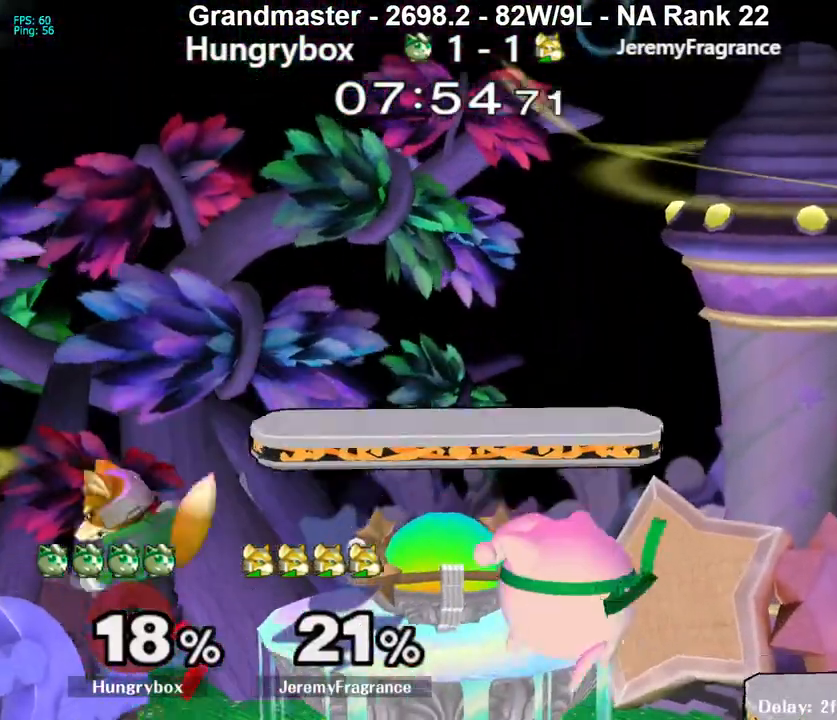
{"buttons": ["R1"], "left_stick": "right", "right_stick": "center", "events": [[17, "left_stick", "down-left"], [300, "left_stick", "right"], [500, "R1", "down"]]}
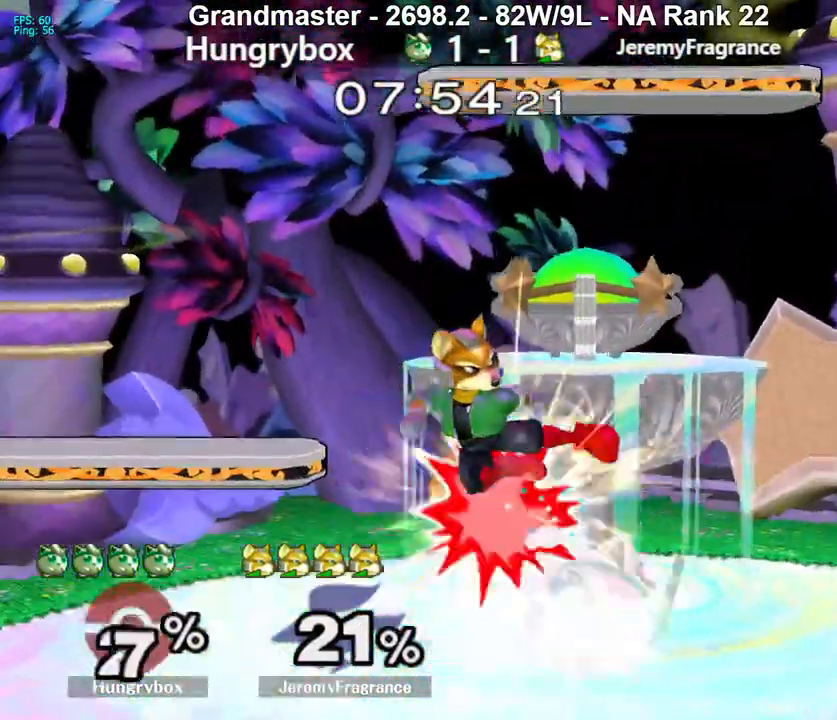
{"buttons": ["R1"], "left_stick": "center", "right_stick": "center", "events": [[17, "left_stick", "down-right"], [133, "left_stick", "right"], [217, "A", "down"], [300, "A", "up"], [350, "left_stick", "up"], [500, "left_stick", "center"]]}
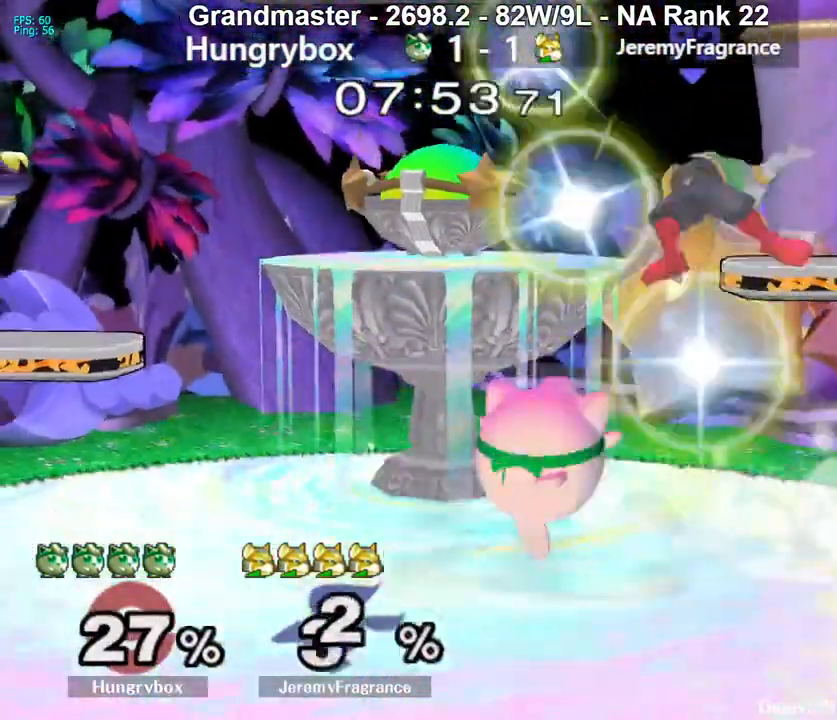
{"buttons": [], "left_stick": "right", "right_stick": "center", "events": [[17, "R1", "up"], [350, "left_stick", "up"], [467, "left_stick", "right"]]}
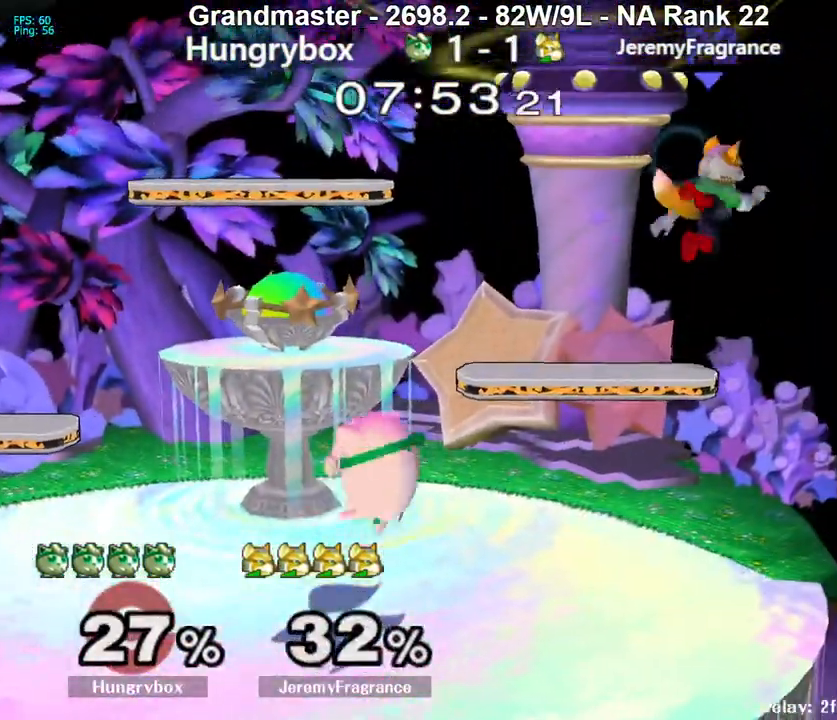
{"buttons": [], "left_stick": "right", "right_stick": "center", "events": [[200, "Z", "down"], [300, "Z", "up"], [367, "Z", "down"], [400, "Z", "up"]]}
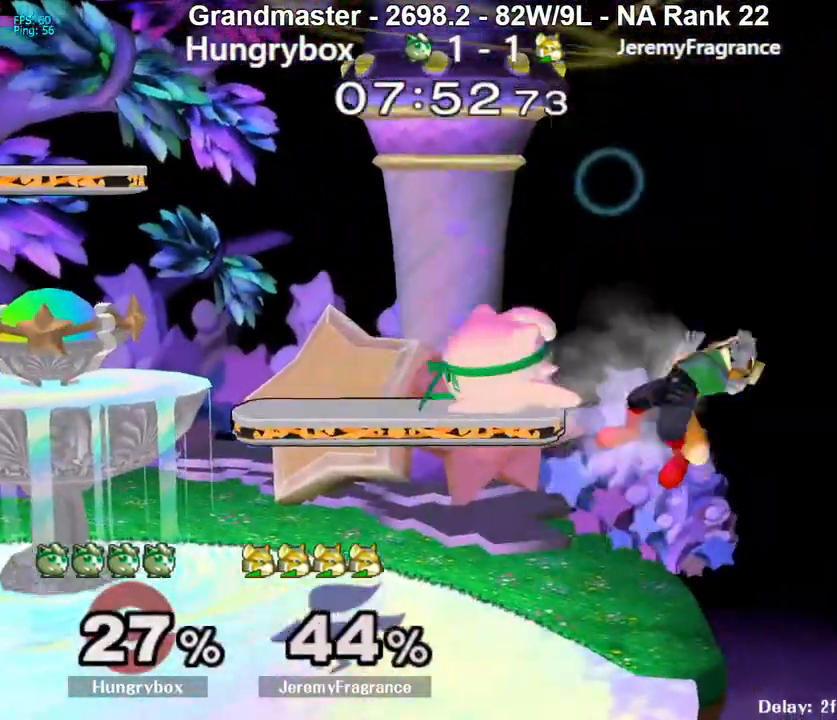
{"buttons": [], "left_stick": "right", "right_stick": "center", "events": [[217, "left_stick", "down-right"], [317, "right_stick", "left"], [333, "left_stick", "right"], [367, "right_stick", "center"]]}
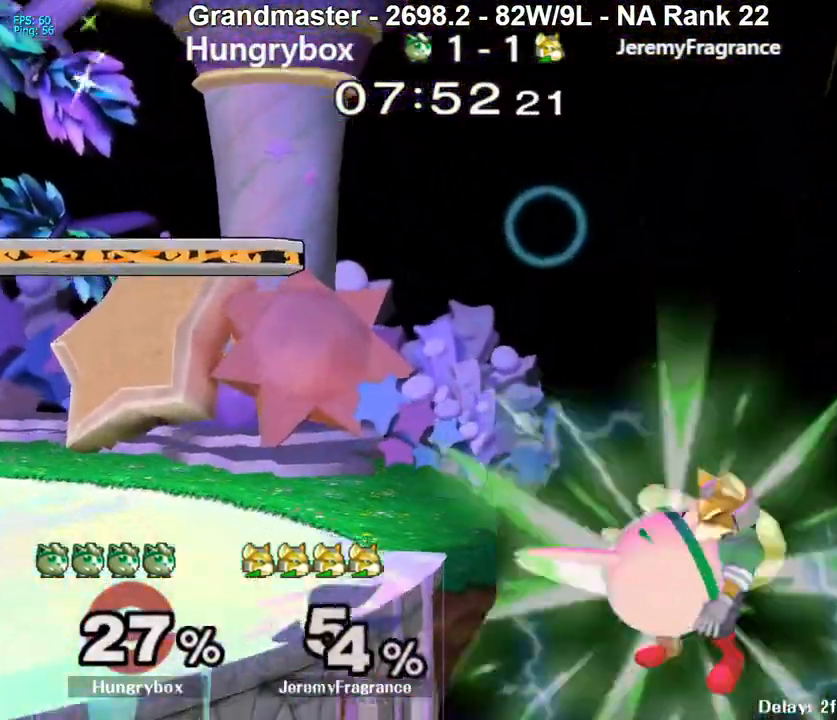
{"buttons": [], "left_stick": "up", "right_stick": "right", "events": [[267, "left_stick", "center"], [433, "left_stick", "up"], [500, "right_stick", "right"]]}
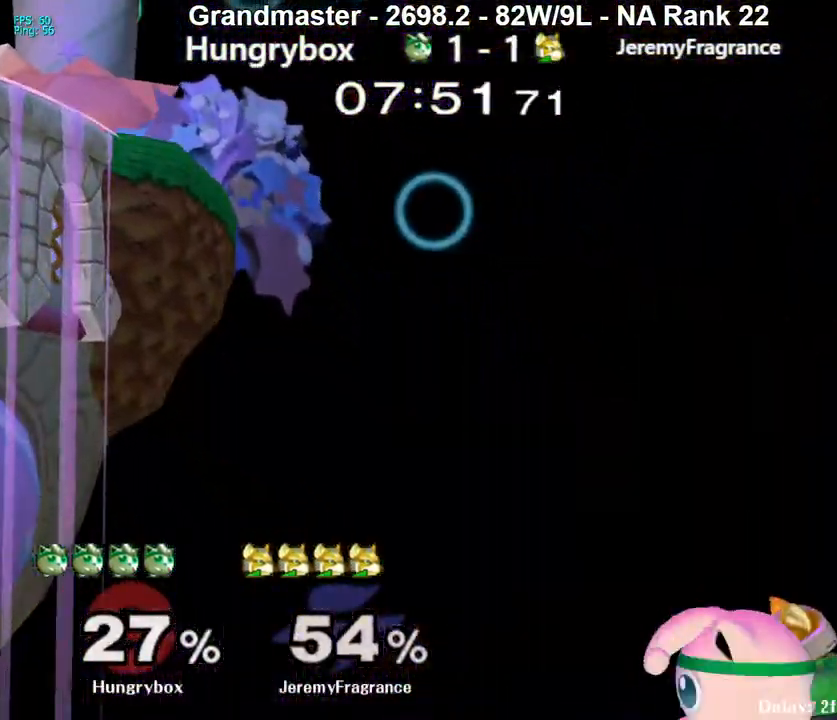
{"buttons": [], "left_stick": "right", "right_stick": "center", "events": [[117, "left_stick", "left"], [117, "right_stick", "center"], [333, "left_stick", "up"], [367, "R1", "down"], [450, "left_stick", "center"], [467, "R1", "up"], [500, "left_stick", "right"]]}
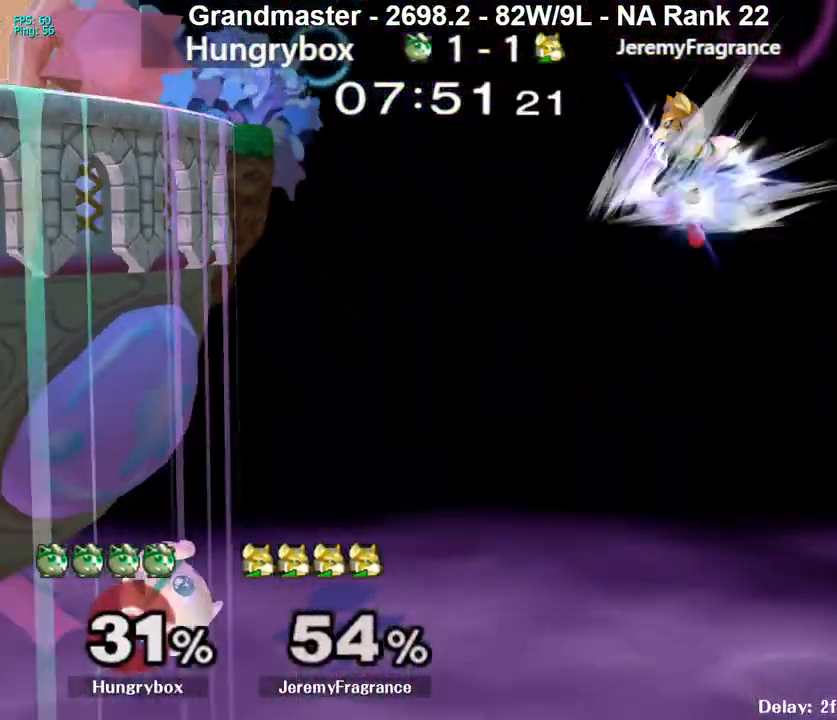
{"buttons": [], "left_stick": "right", "right_stick": "center", "events": [[83, "Y", "down"], [133, "Y", "up"], [133, "left_stick", "up-right"], [183, "Y", "down"], [233, "Y", "up"], [283, "left_stick", "right"], [300, "Y", "down"], [350, "Y", "up"]]}
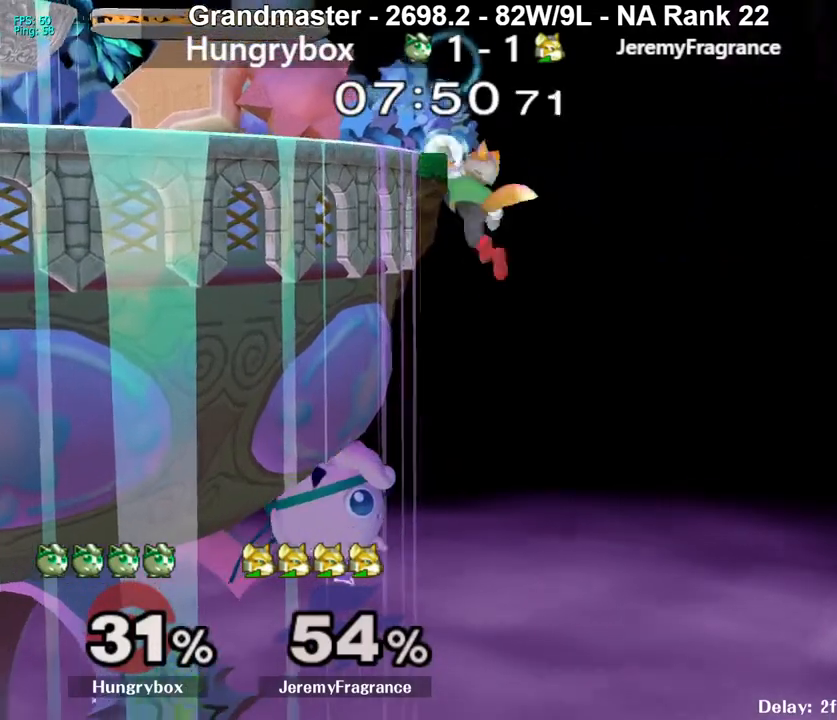
{"buttons": ["R1"], "left_stick": "right", "right_stick": "center", "events": [[183, "Y", "down"], [433, "Y", "up"], [500, "R1", "down"]]}
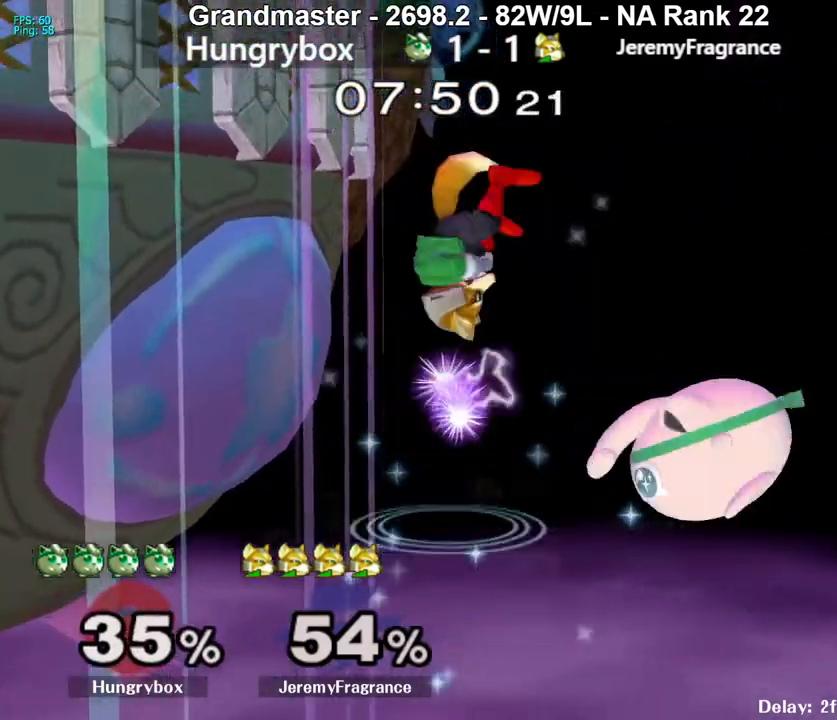
{"buttons": ["Y"], "left_stick": "right", "right_stick": "center", "events": [[17, "left_stick", "up-right"], [83, "R1", "up"], [200, "left_stick", "right"], [400, "Y", "down"]]}
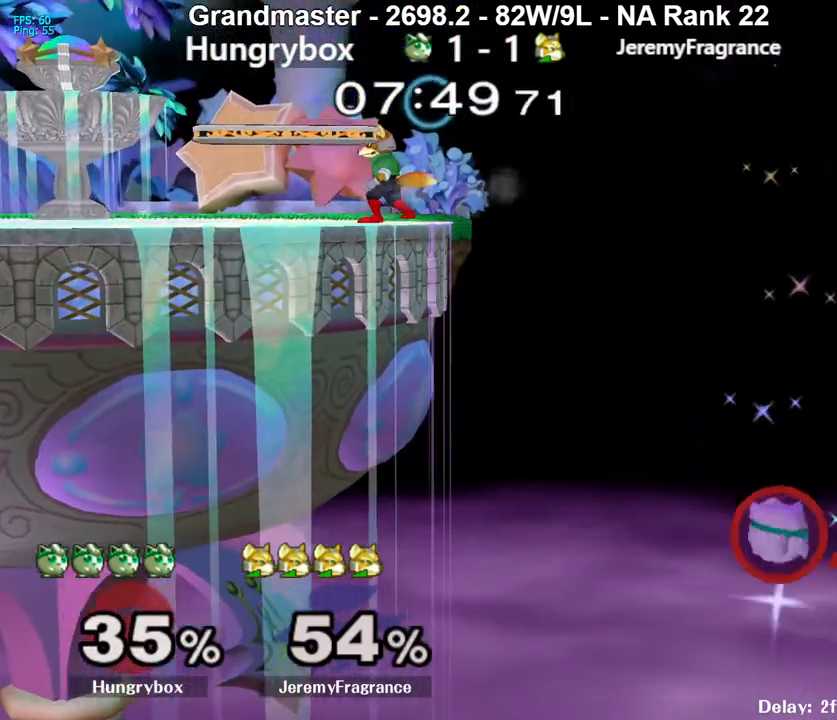
{"buttons": [], "left_stick": "right", "right_stick": "center", "events": [[33, "left_stick", "up"], [67, "Y", "up"], [150, "left_stick", "left"], [200, "B", "down"], [283, "left_stick", "up-left"], [433, "left_stick", "center"], [483, "B", "up"], [500, "left_stick", "right"]]}
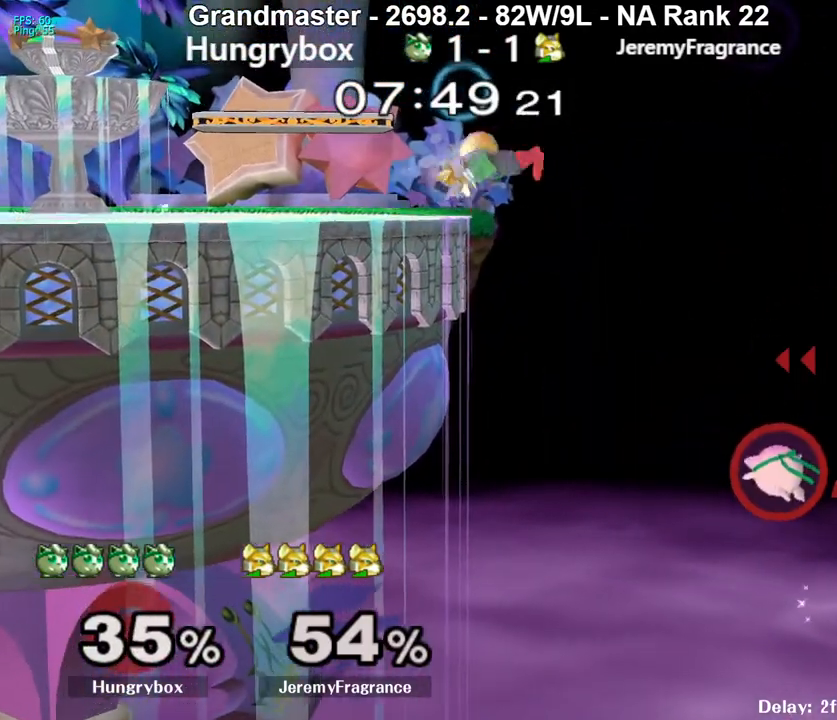
{"buttons": [], "left_stick": "up", "right_stick": "center", "events": [[233, "Y", "down"], [433, "Y", "up"], [450, "left_stick", "up"]]}
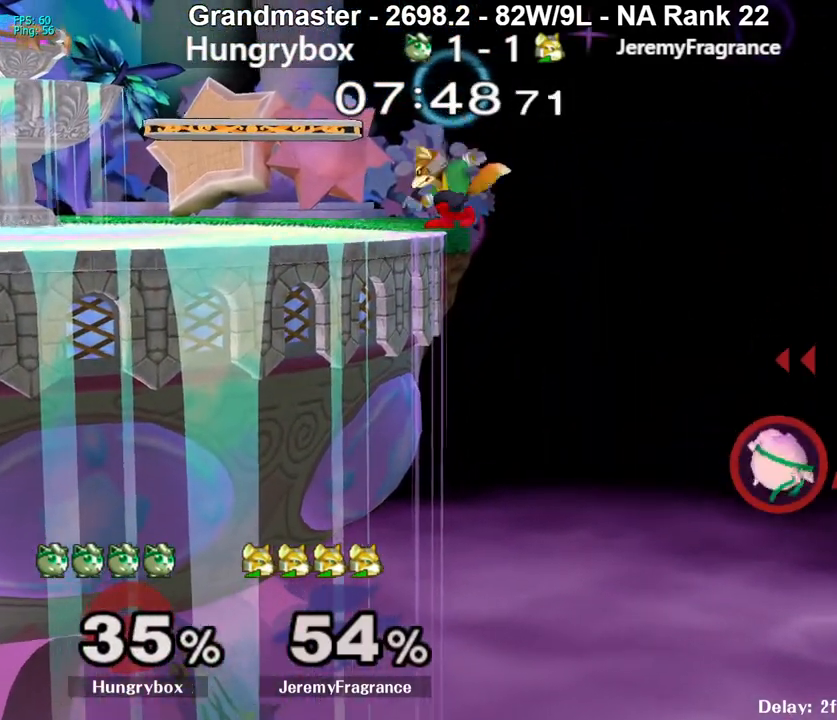
{"buttons": [], "left_stick": "right", "right_stick": "center", "events": [[50, "left_stick", "left"], [67, "B", "down"], [167, "left_stick", "up-left"], [350, "left_stick", "right"], [383, "B", "up"]]}
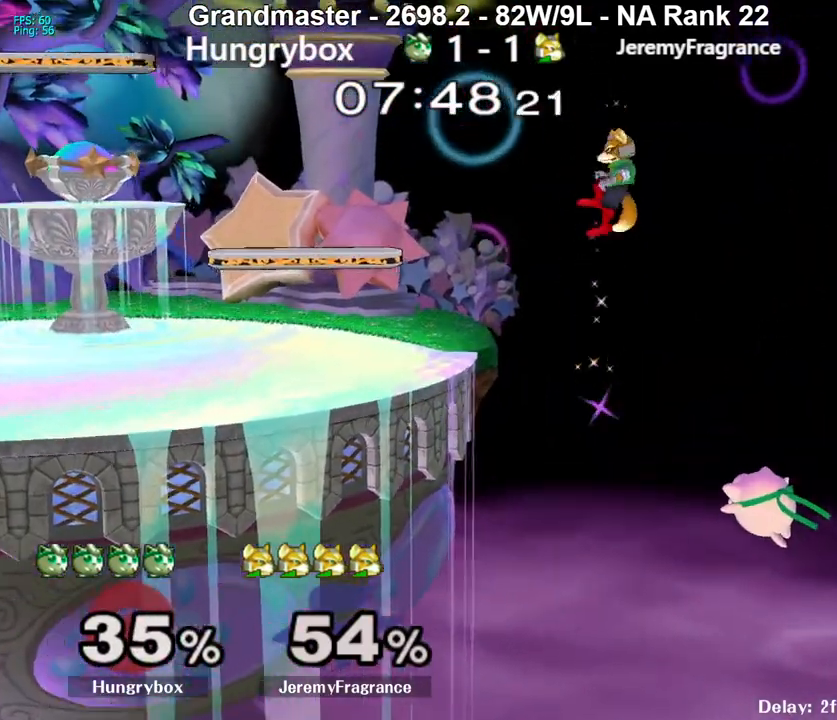
{"buttons": ["B"], "left_stick": "left", "right_stick": "center", "events": [[200, "Y", "down"], [300, "Y", "up"], [333, "left_stick", "up"], [417, "left_stick", "left"], [433, "B", "down"]]}
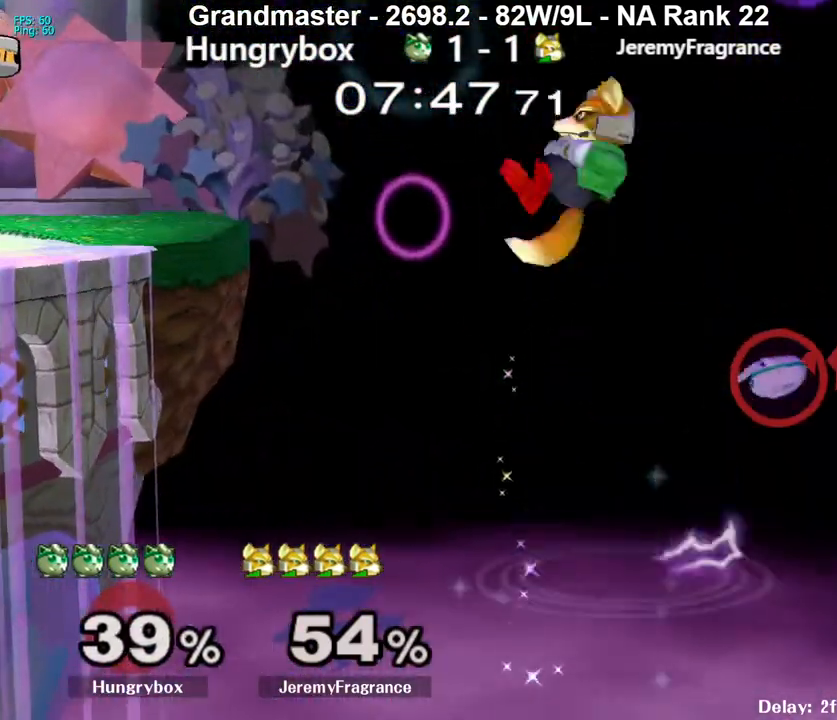
{"buttons": [], "left_stick": "up-left", "right_stick": "center", "events": [[67, "left_stick", "up-left"], [117, "B", "up"], [233, "left_stick", "left"], [383, "B", "down"], [400, "B", "up"], [417, "B", "down"], [467, "left_stick", "up-left"], [483, "B", "up"]]}
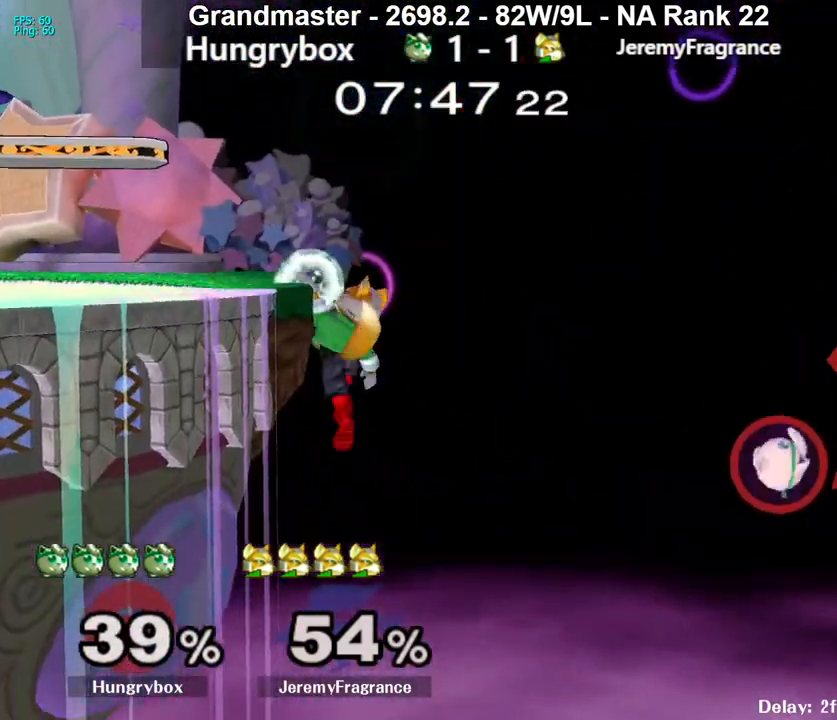
{"buttons": [], "left_stick": "down", "right_stick": "center", "events": [[200, "left_stick", "center"], [383, "left_stick", "down"]]}